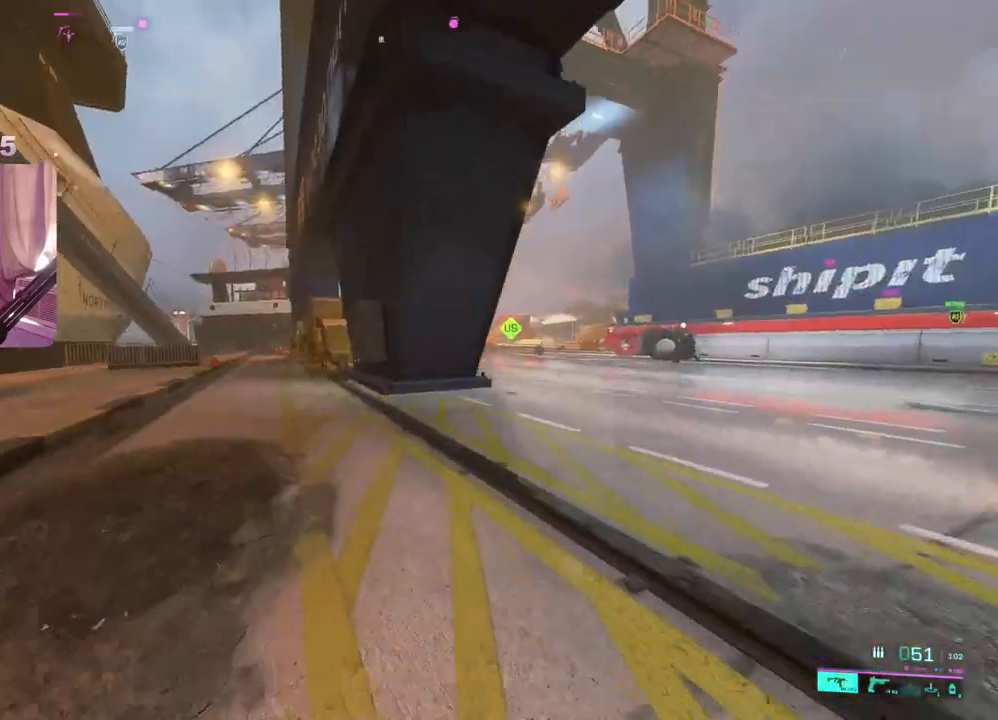
Gameplay with a controller (Xbox layout); each line is a JSON object with the inputs held at the frame after it. "events" lists button and stick changes between this image and that frame as [ms after this image, input, new state], when the widget could be followed in between.
{"buttons": [], "left_stick": "up", "right_stick": "right", "events": [[50, "right_stick", "center"], [317, "right_stick", "right"]]}
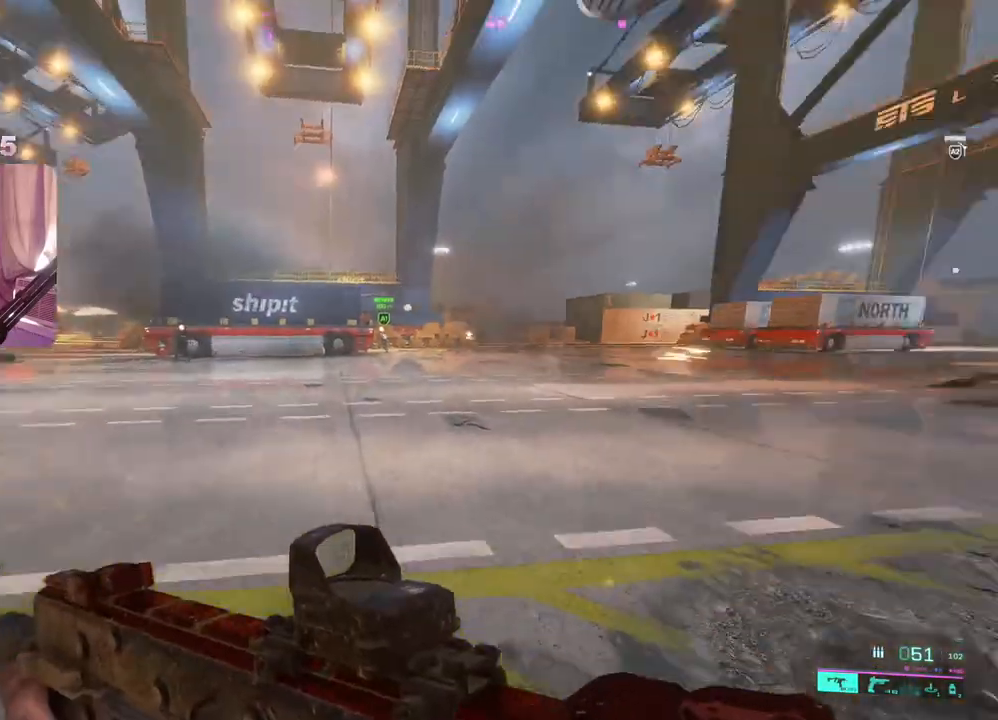
{"buttons": [], "left_stick": "up", "right_stick": "right", "events": []}
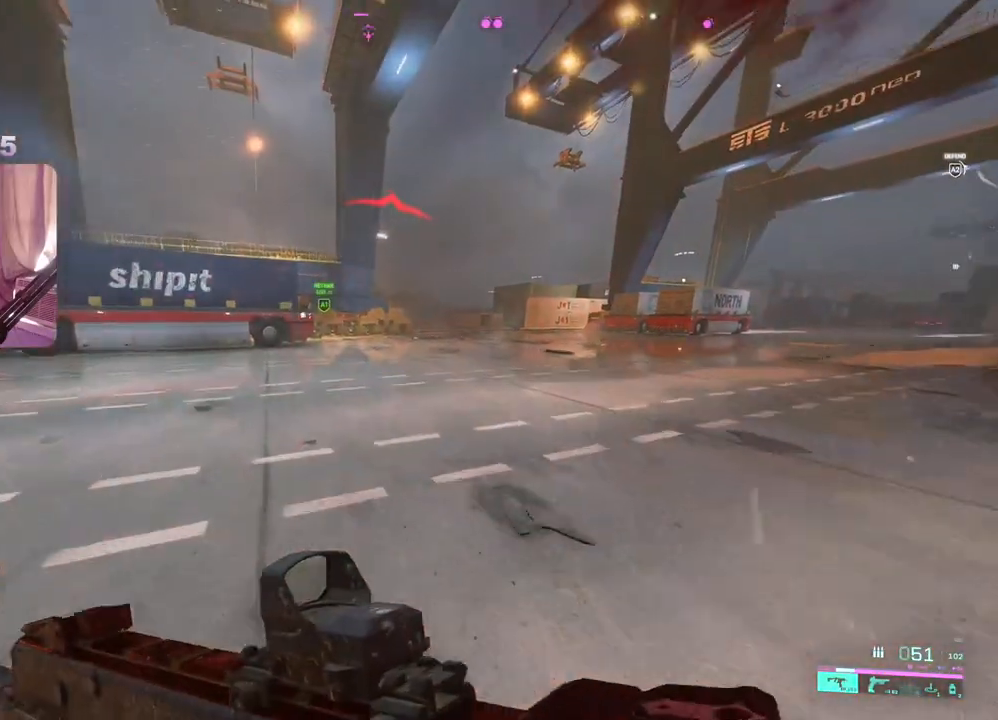
{"buttons": ["A"], "left_stick": "up", "right_stick": "center", "events": [[50, "right_stick", "up"], [167, "right_stick", "center"], [217, "right_stick", "left"], [400, "right_stick", "center"], [450, "A", "down"]]}
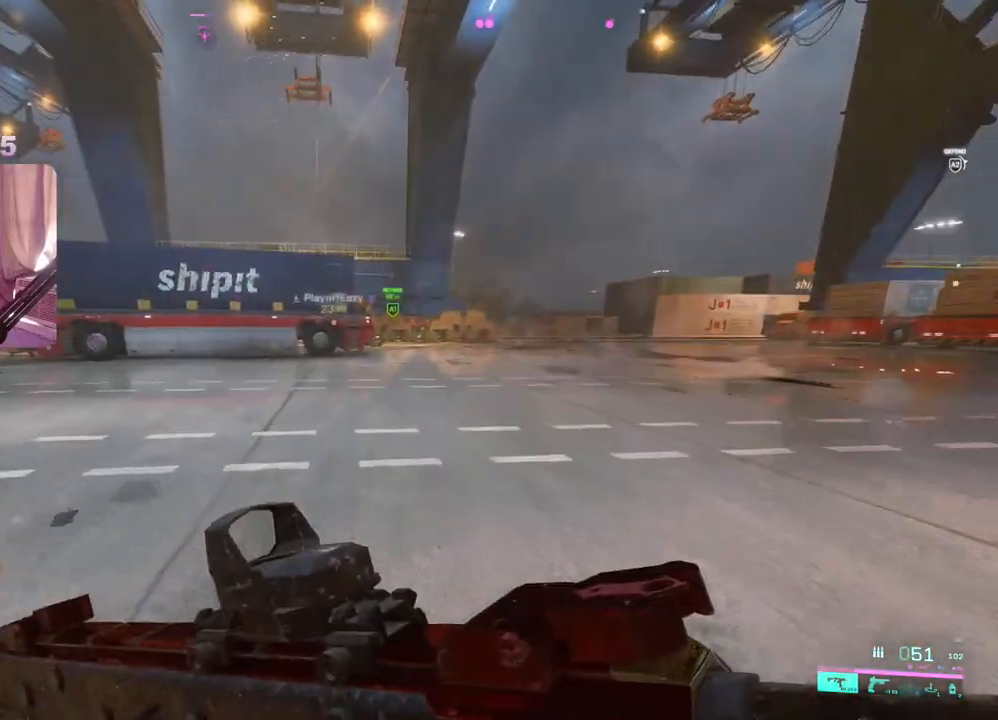
{"buttons": [], "left_stick": "up", "right_stick": "center", "events": [[33, "A", "up"], [283, "R3", "down"], [383, "R3", "up"]]}
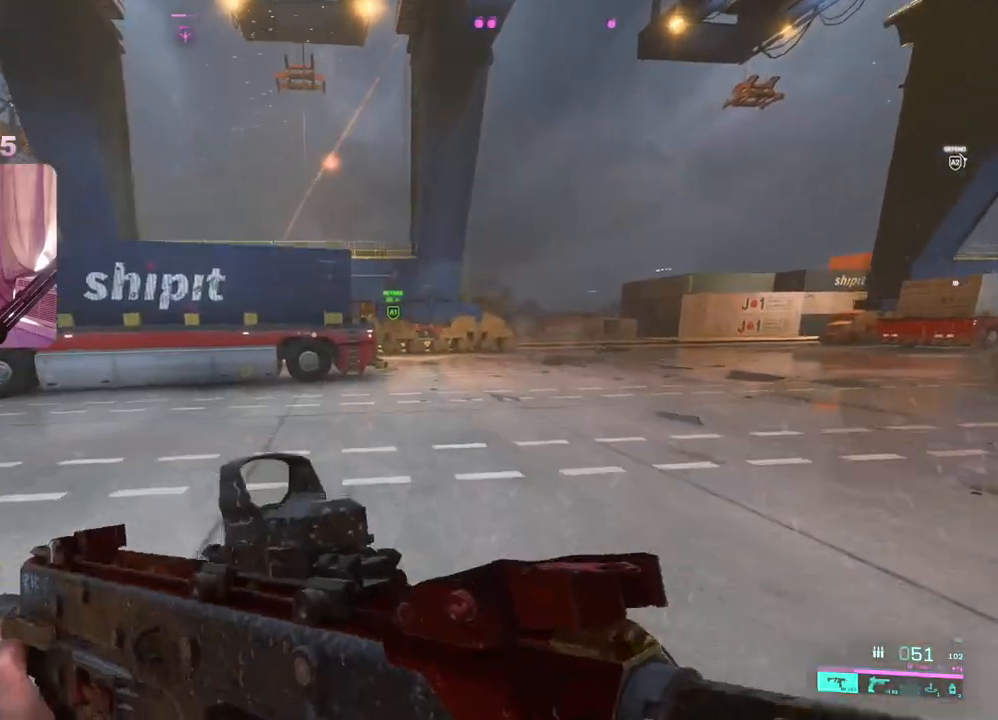
{"buttons": [], "left_stick": "up", "right_stick": "right", "events": [[100, "A", "down"], [200, "A", "up"], [367, "L3", "down"], [450, "right_stick", "right"], [467, "L3", "up"]]}
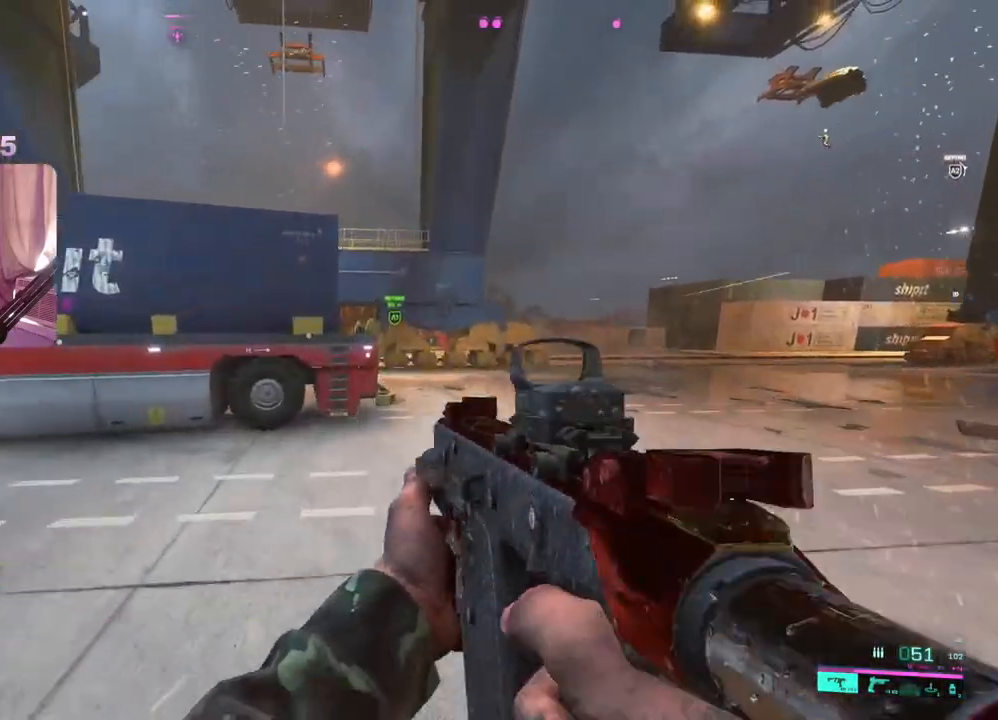
{"buttons": [], "left_stick": "up", "right_stick": "center", "events": [[367, "right_stick", "center"]]}
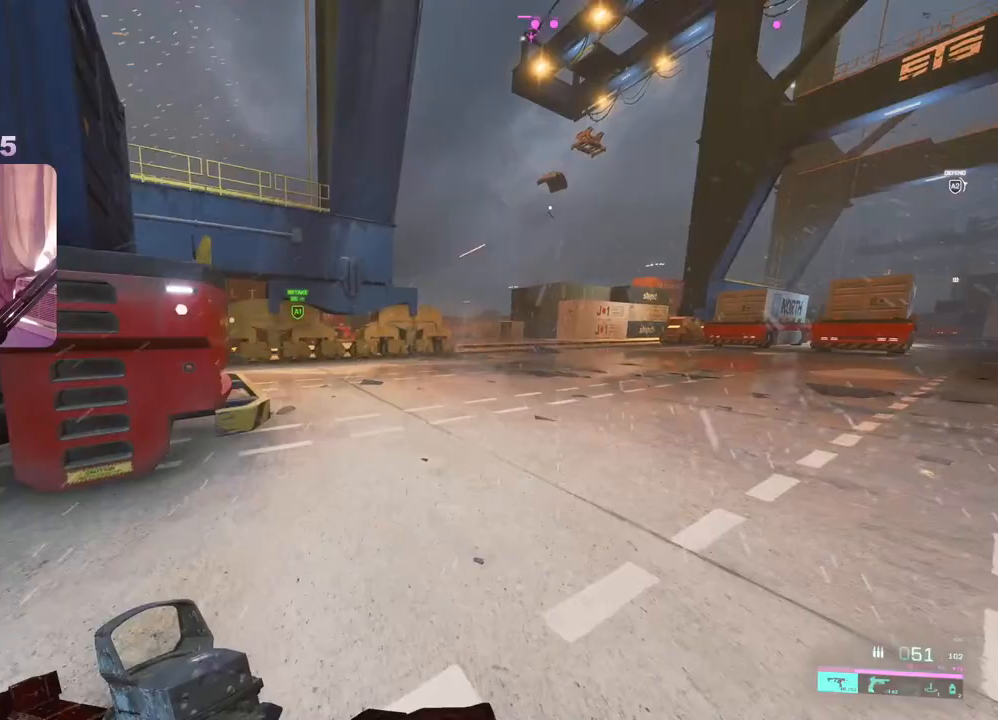
{"buttons": [], "left_stick": "up", "right_stick": "left", "events": [[200, "right_stick", "left"]]}
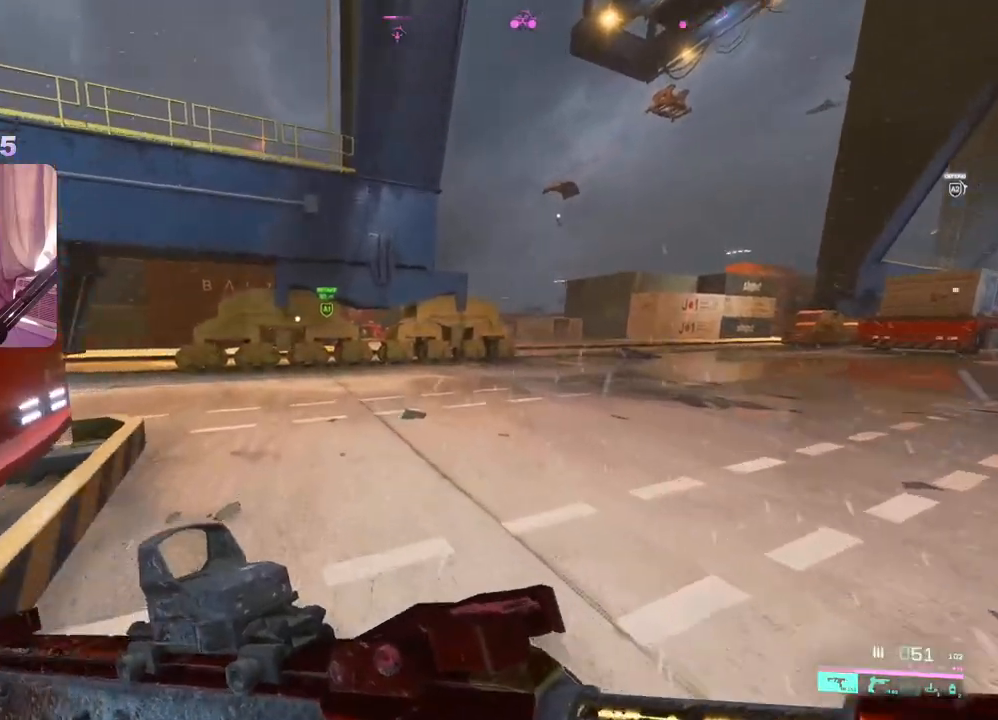
{"buttons": [], "left_stick": "up", "right_stick": "center", "events": [[467, "right_stick", "center"]]}
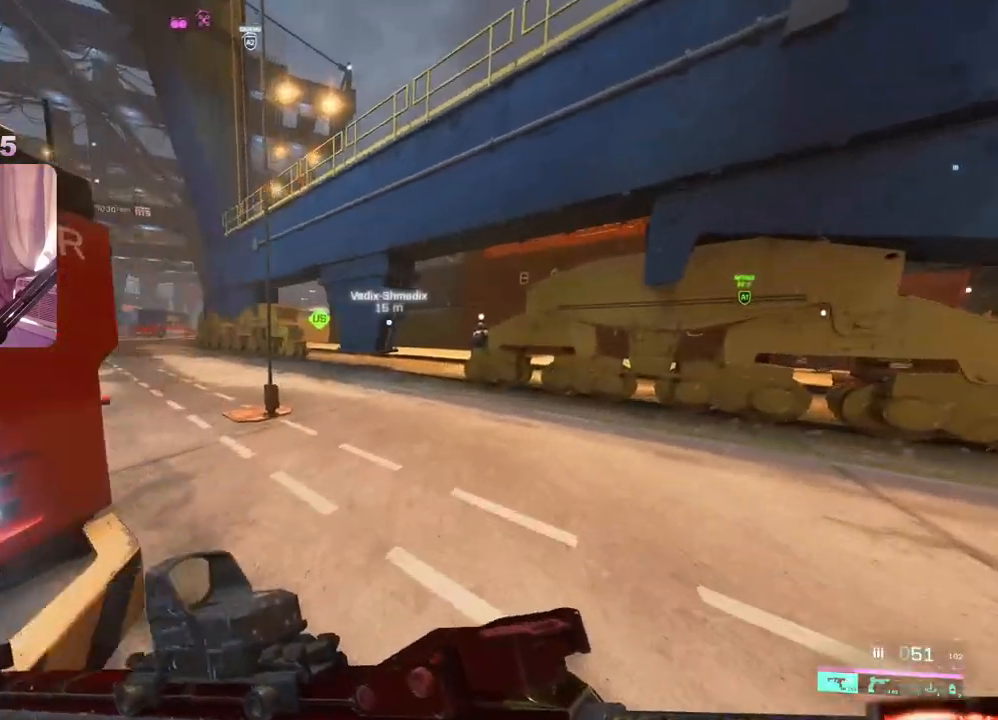
{"buttons": [], "left_stick": "up", "right_stick": "right", "events": [[400, "right_stick", "right"]]}
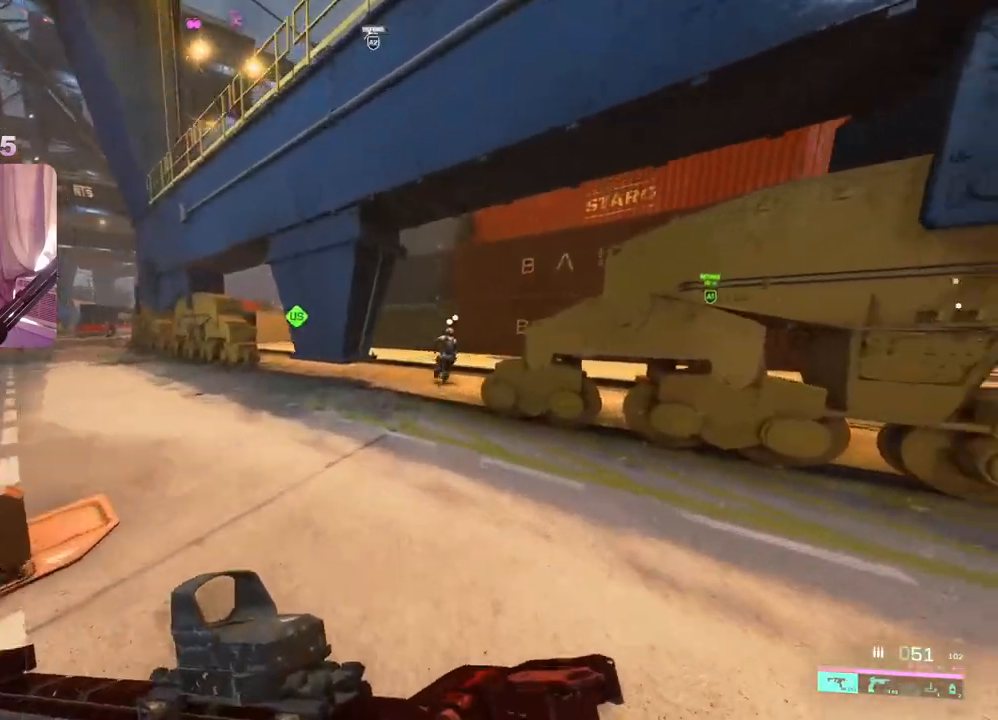
{"buttons": [], "left_stick": "up", "right_stick": "right", "events": [[283, "right_stick", "center"], [417, "right_stick", "right"]]}
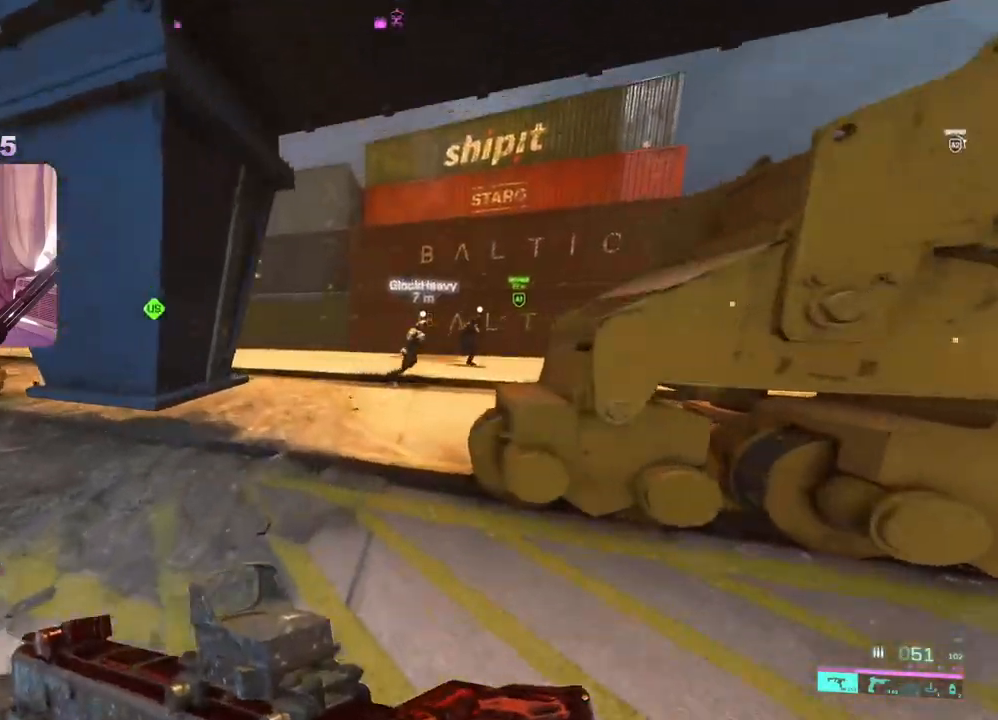
{"buttons": [], "left_stick": "up", "right_stick": "right", "events": [[67, "right_stick", "center"], [500, "right_stick", "right"]]}
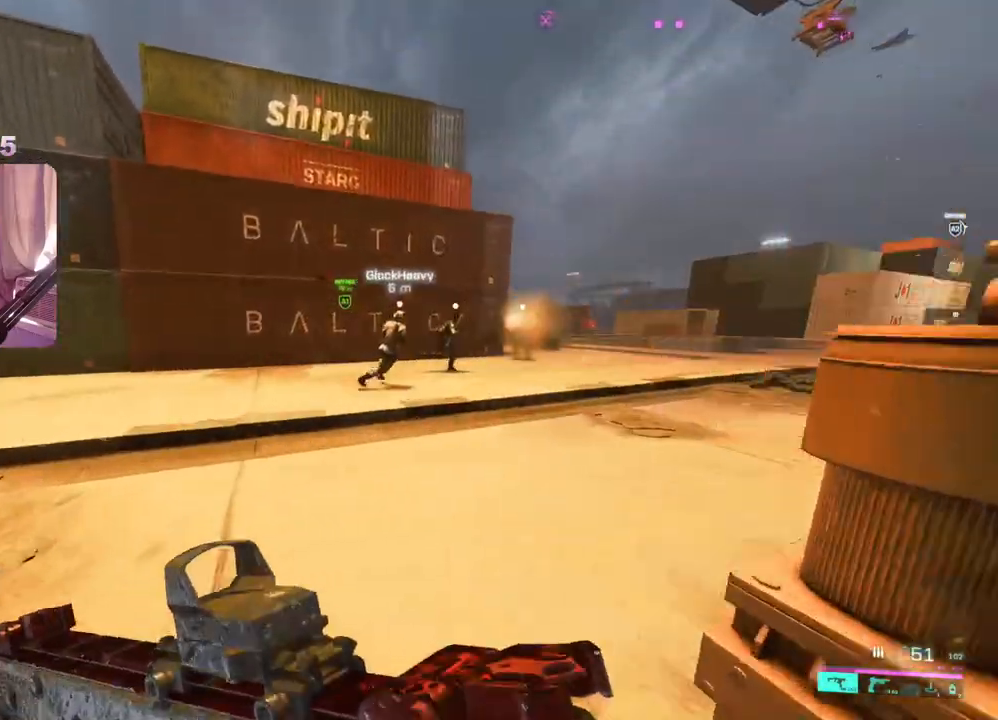
{"buttons": [], "left_stick": "up", "right_stick": "right", "events": []}
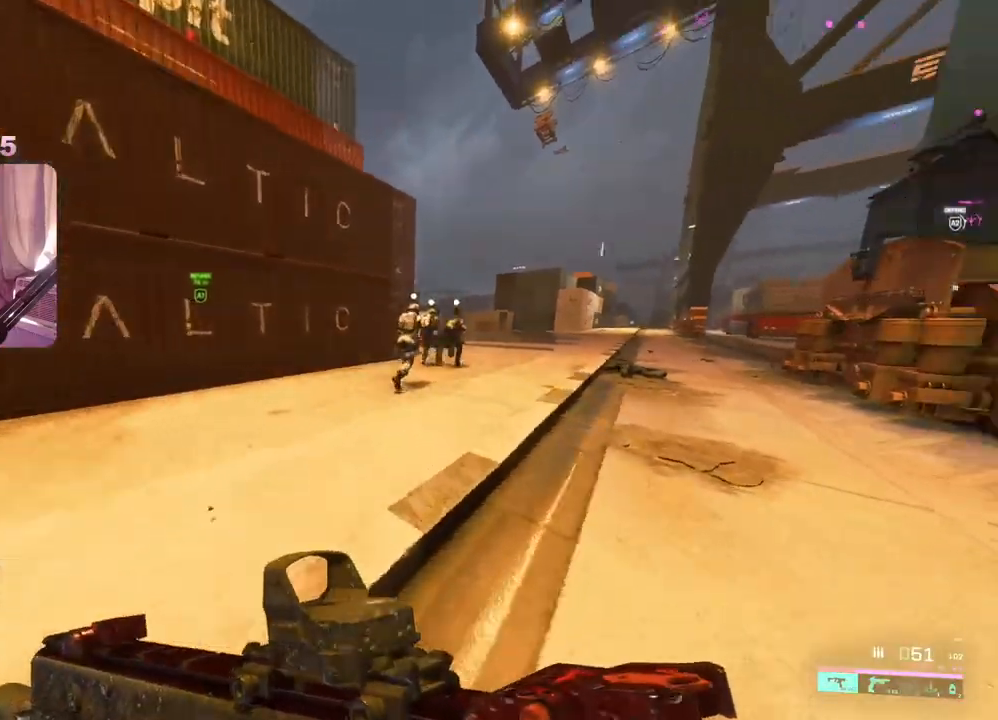
{"buttons": [], "left_stick": "up", "right_stick": "center", "events": [[483, "right_stick", "center"]]}
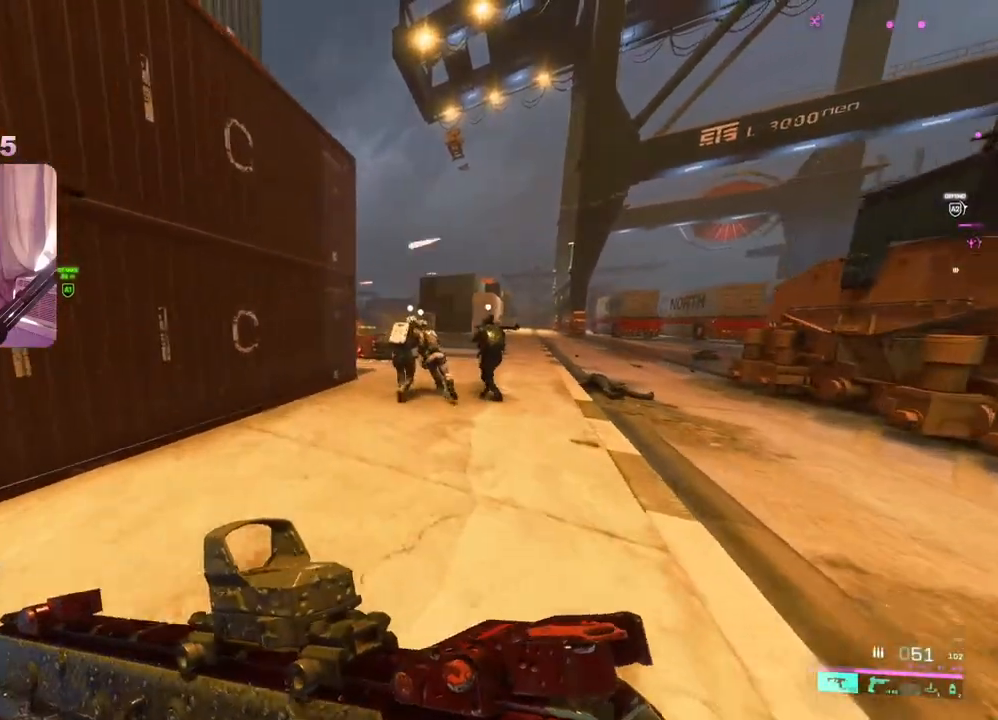
{"buttons": [], "left_stick": "up", "right_stick": "center", "events": []}
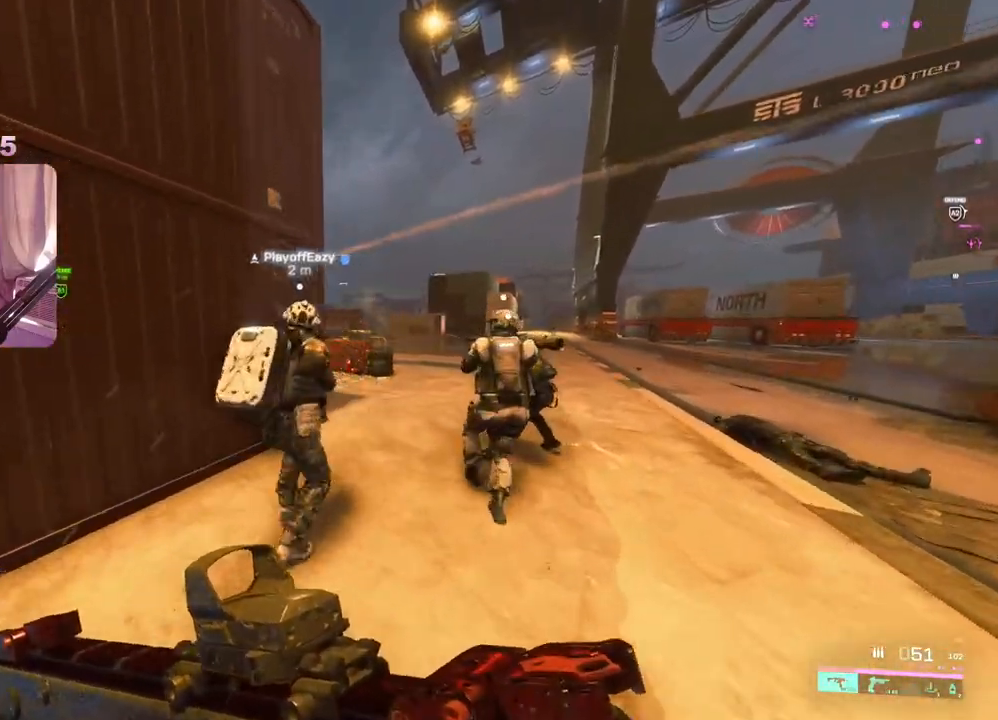
{"buttons": [], "left_stick": "up", "right_stick": "center", "events": []}
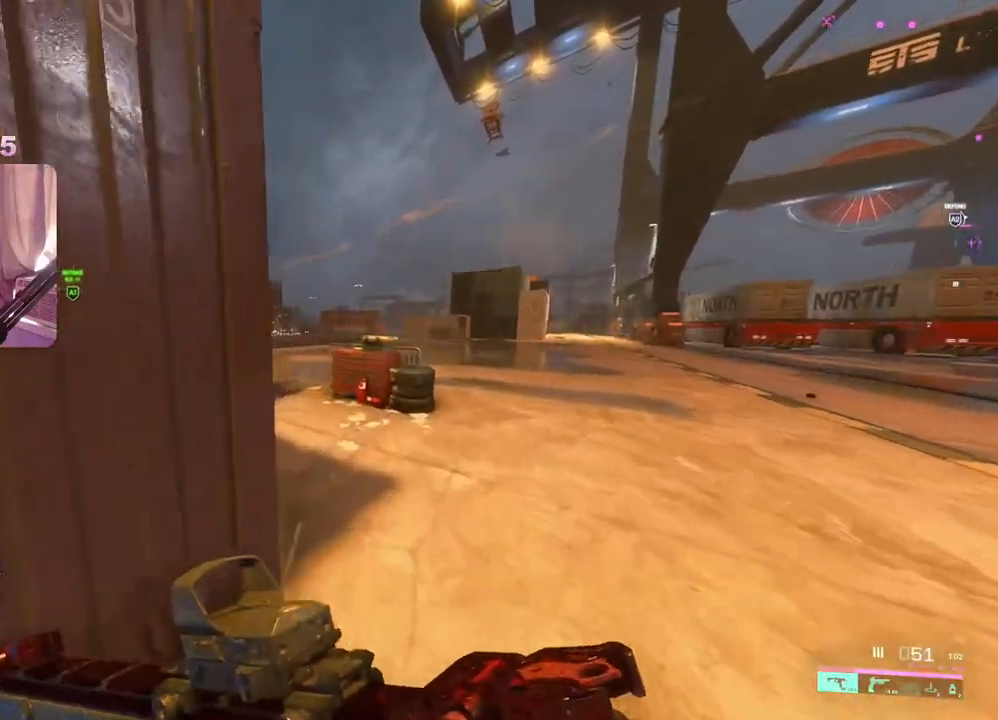
{"buttons": ["L2"], "left_stick": "up-left", "right_stick": "center", "events": [[200, "right_stick", "left"], [233, "left_stick", "left"], [450, "right_stick", "center"], [467, "L2", "down"], [483, "left_stick", "up-left"]]}
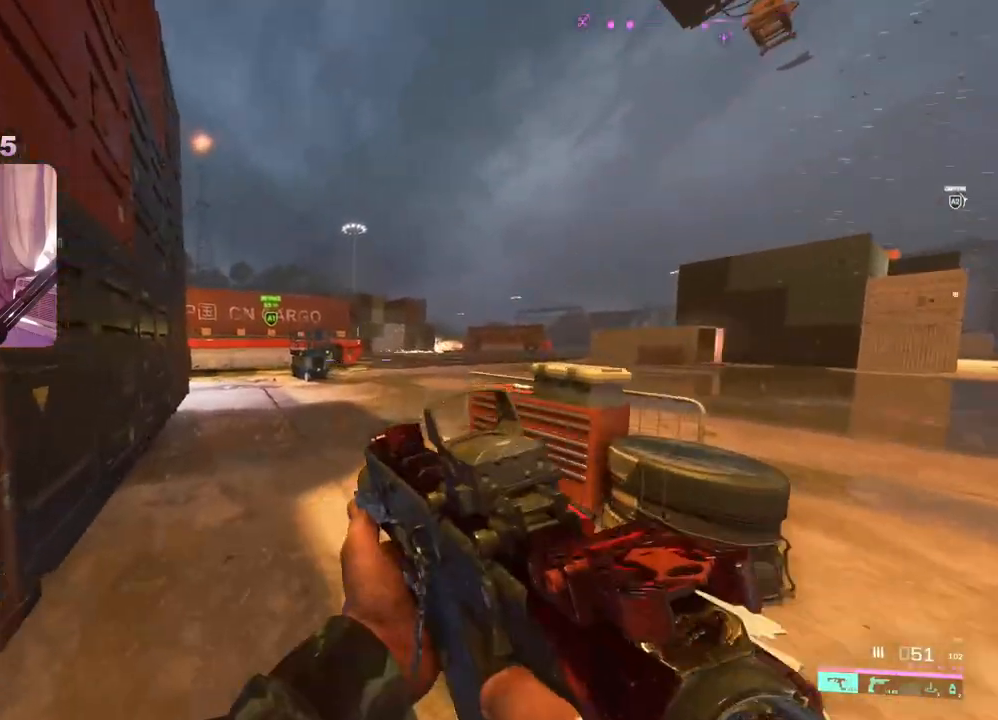
{"buttons": ["L2"], "left_stick": "up-left", "right_stick": "right", "events": [[33, "right_stick", "up"], [200, "right_stick", "right"]]}
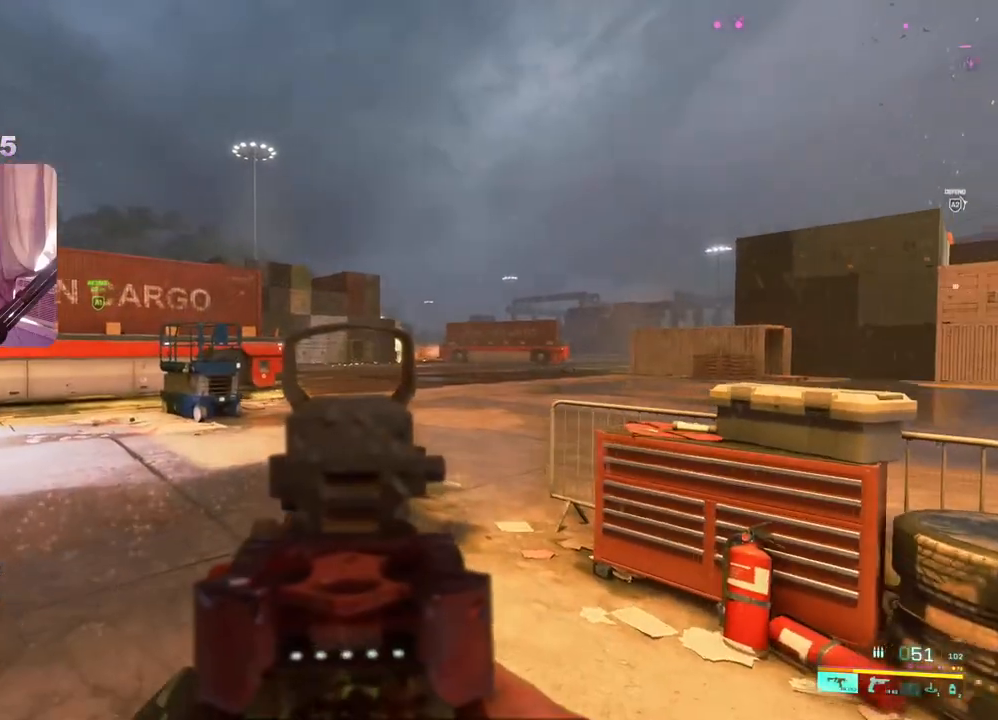
{"buttons": ["L3"], "left_stick": "up", "right_stick": "left", "events": [[100, "right_stick", "center"], [417, "right_stick", "left"], [433, "L2", "up"], [433, "left_stick", "up"], [483, "L3", "down"]]}
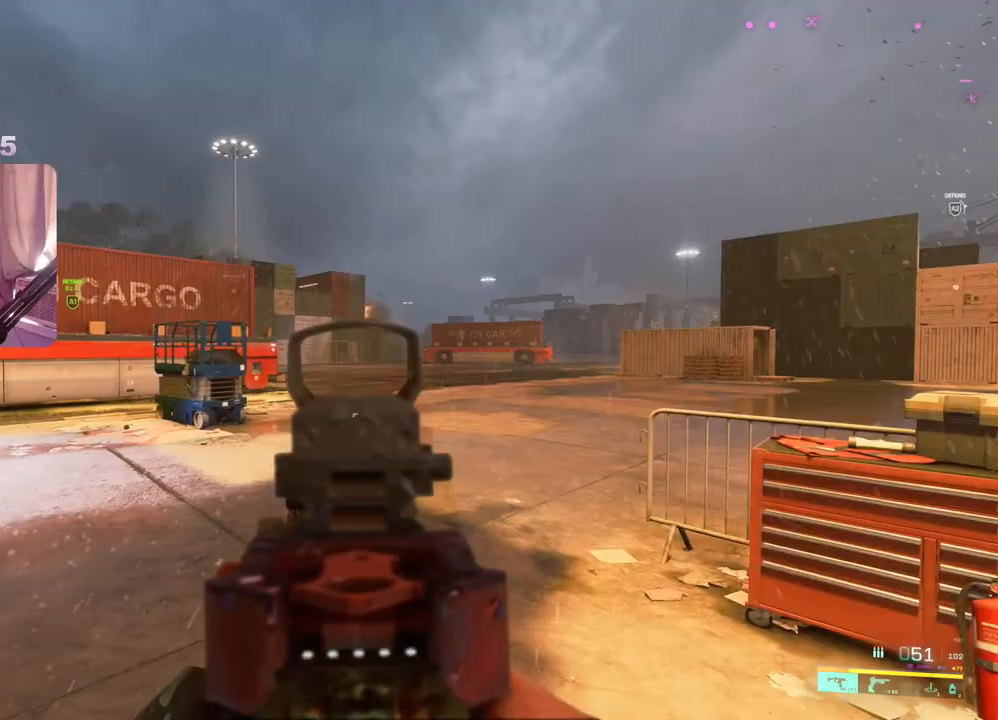
{"buttons": [], "left_stick": "up", "right_stick": "center", "events": [[83, "L3", "up"], [417, "right_stick", "center"]]}
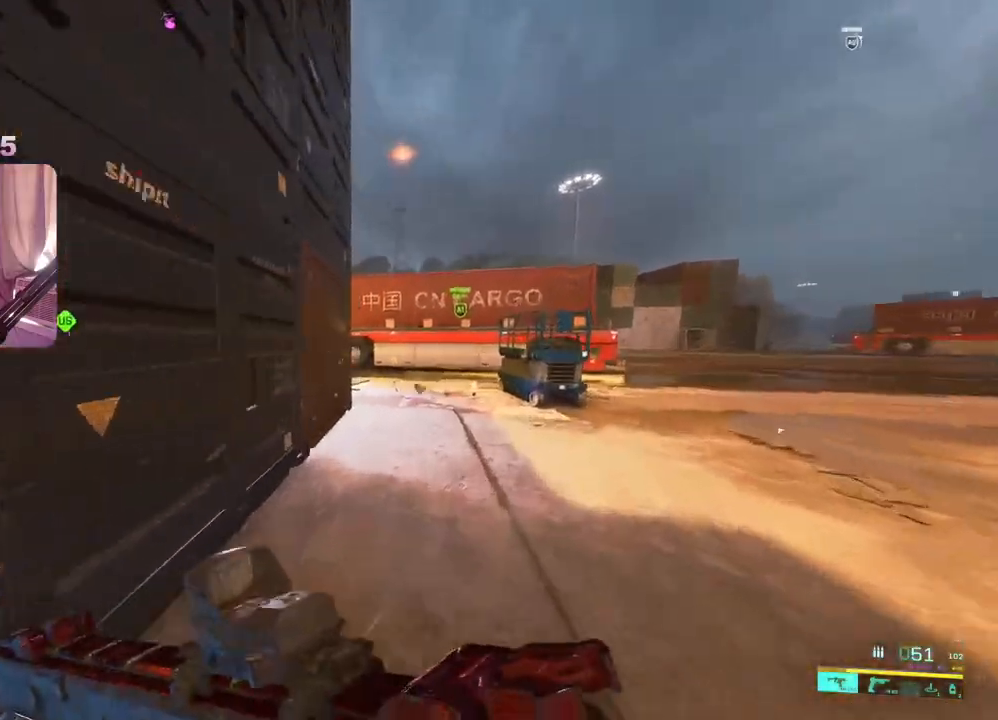
{"buttons": ["L3"], "left_stick": "up", "right_stick": "left", "events": [[33, "R3", "down"], [117, "R3", "up"], [233, "A", "down"], [283, "A", "up"], [467, "right_stick", "left"], [500, "L3", "down"]]}
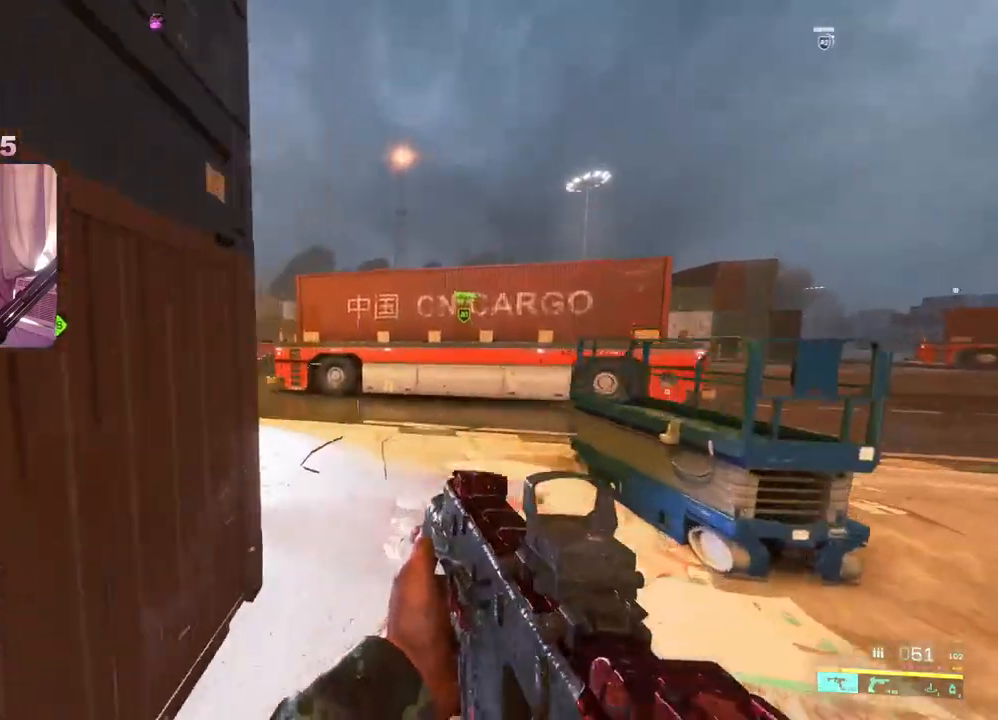
{"buttons": [], "left_stick": "up", "right_stick": "center", "events": [[117, "L3", "up"], [117, "right_stick", "center"]]}
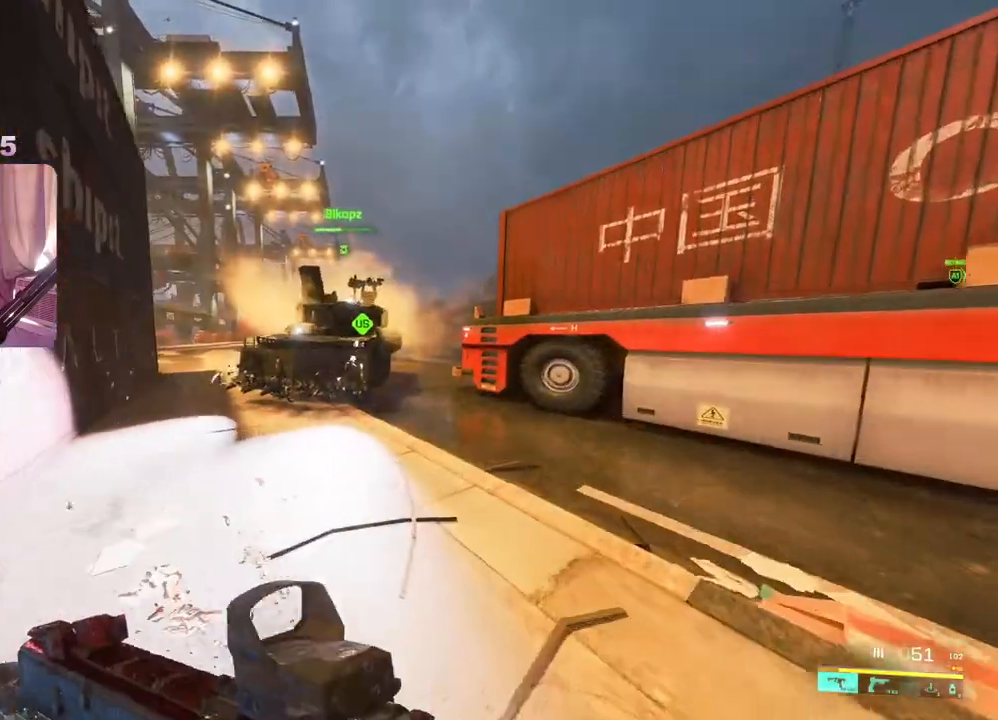
{"buttons": [], "left_stick": "up", "right_stick": "center", "events": [[200, "right_stick", "right"], [333, "right_stick", "center"]]}
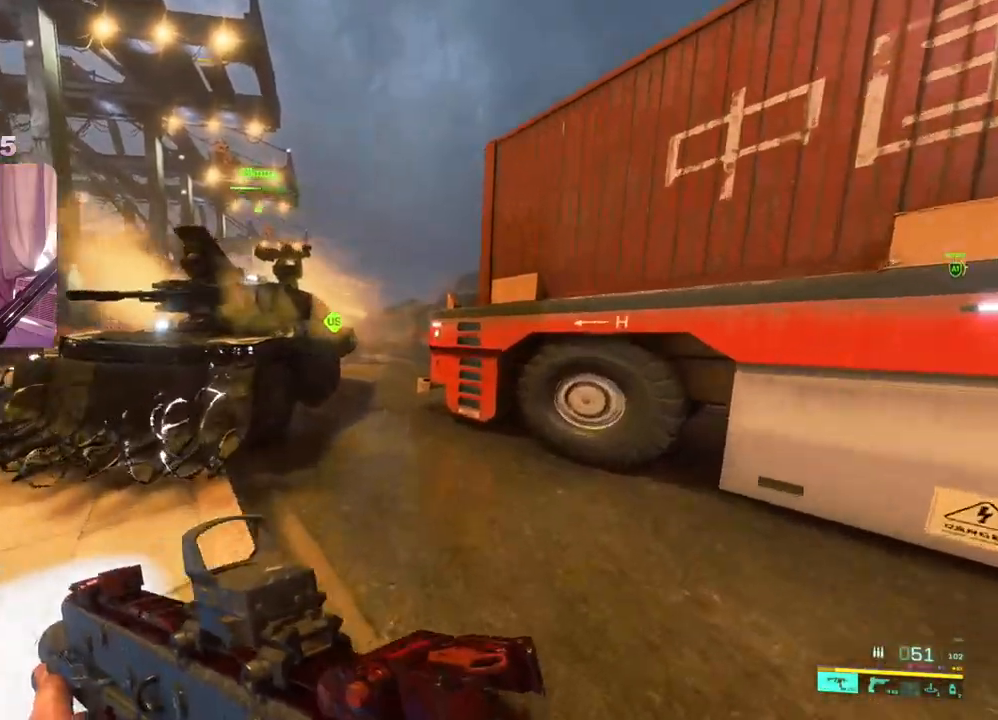
{"buttons": [], "left_stick": "up", "right_stick": "center", "events": []}
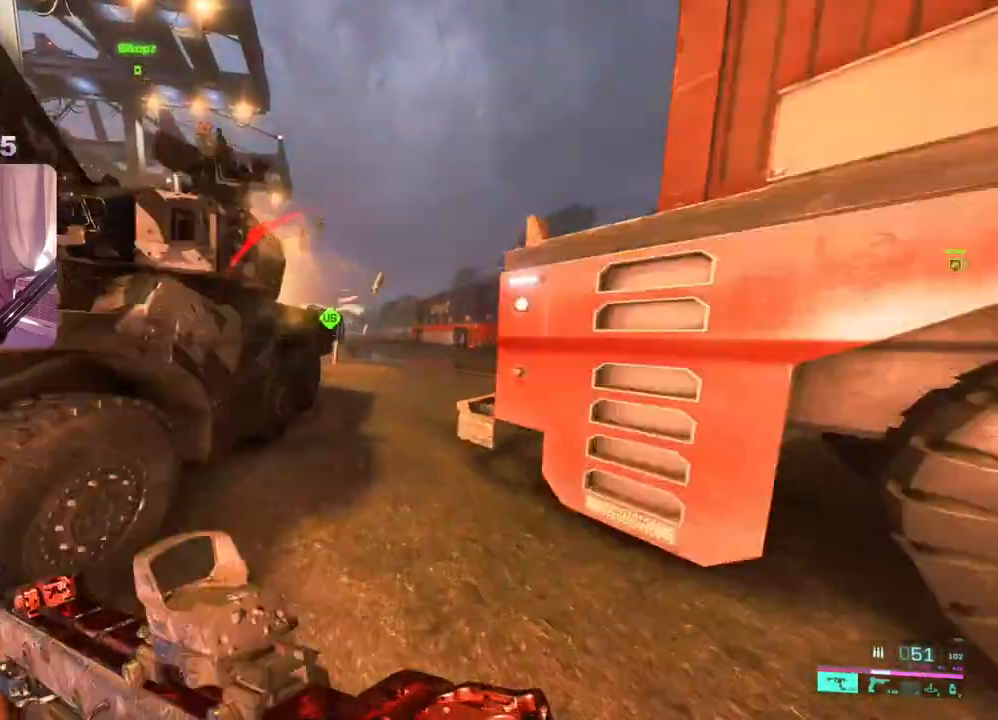
{"buttons": [], "left_stick": "up", "right_stick": "right", "events": [[150, "right_stick", "right"]]}
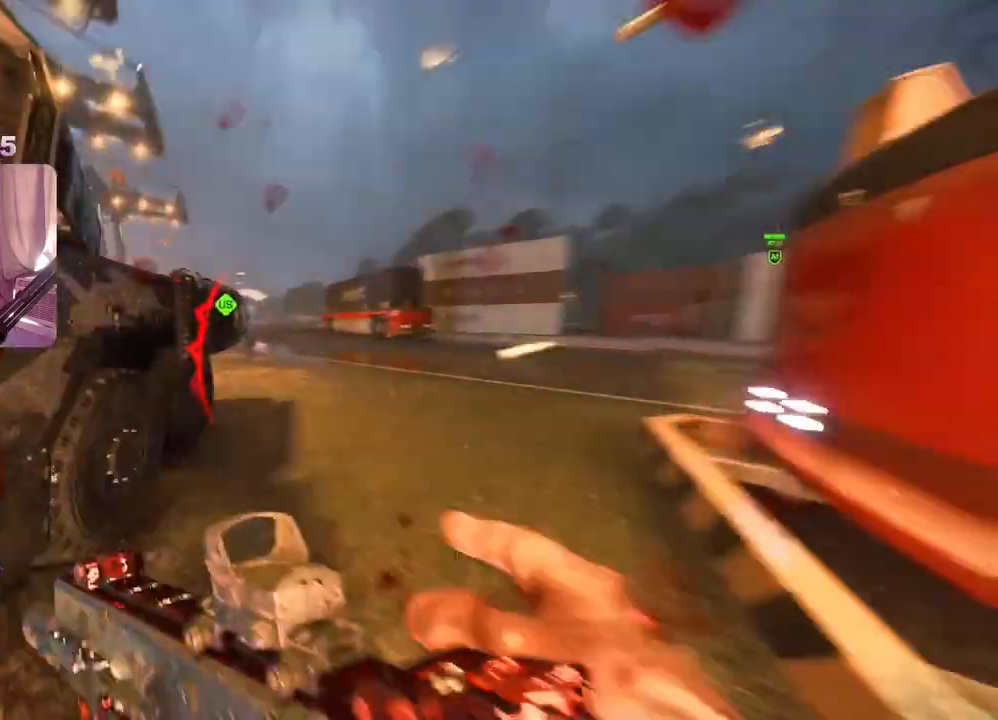
{"buttons": [], "left_stick": "up", "right_stick": "right", "events": []}
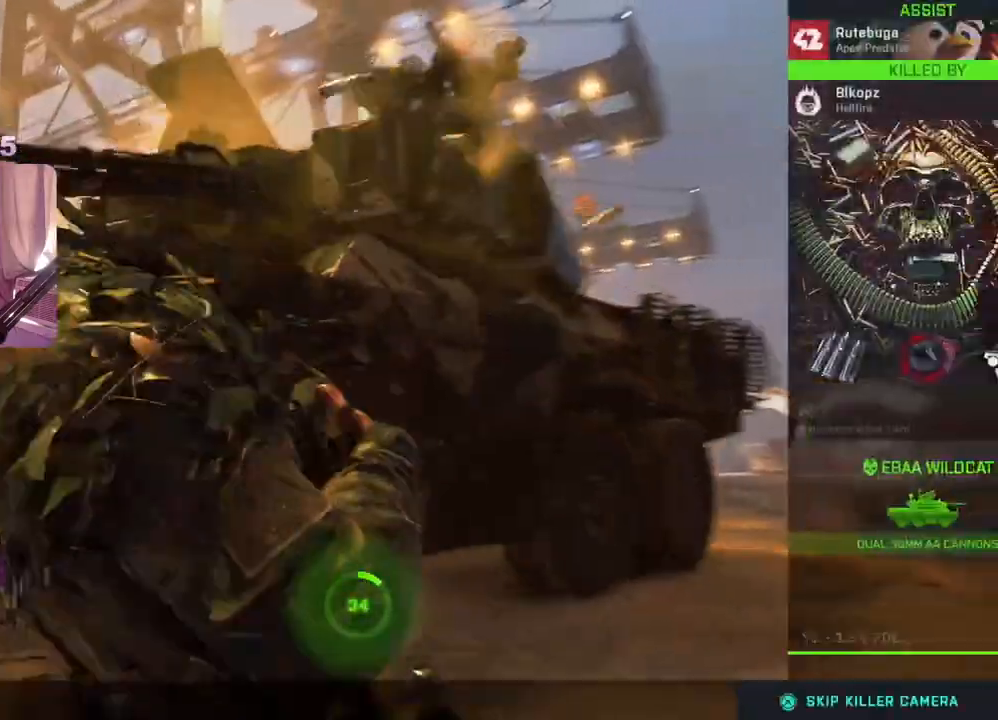
{"buttons": [], "left_stick": "center", "right_stick": "center", "events": [[17, "left_stick", "center"], [50, "right_stick", "center"]]}